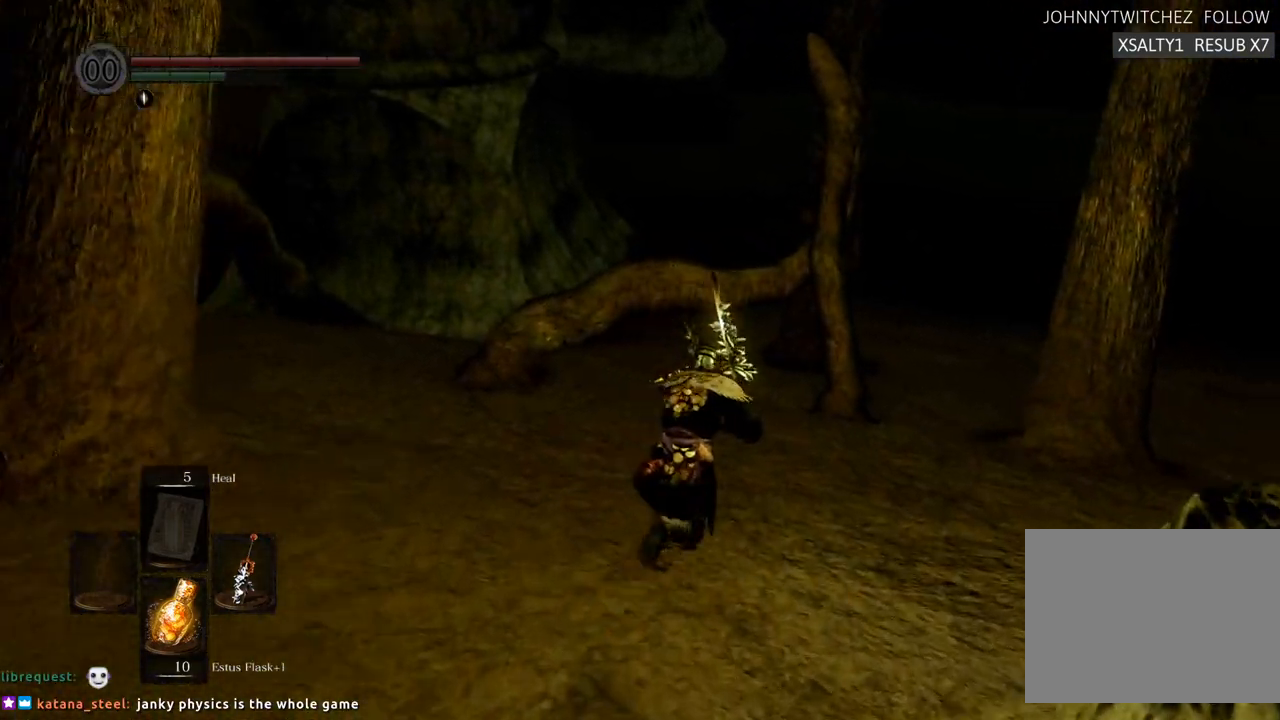
Gameplay with a controller (PlayStation layout); each line is a JSON object with the inputs held at the frame after it. "events" lists button and stick changes between this image and that frame as [ms after this image, input, new state], when the widget could be followed in between. Not read: L3 R3.
{"buttons": ["CIRCLE"], "left_stick": "up", "right_stick": "center", "events": []}
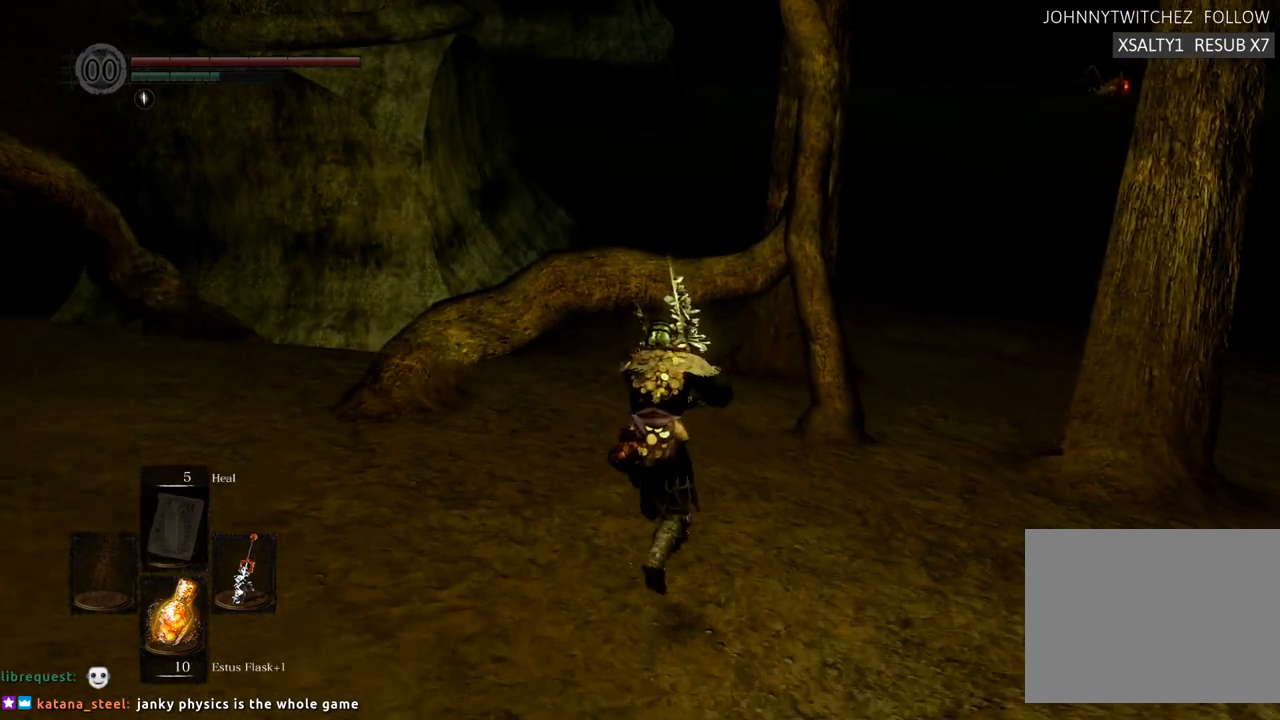
{"buttons": ["CIRCLE"], "left_stick": "up", "right_stick": "center", "events": []}
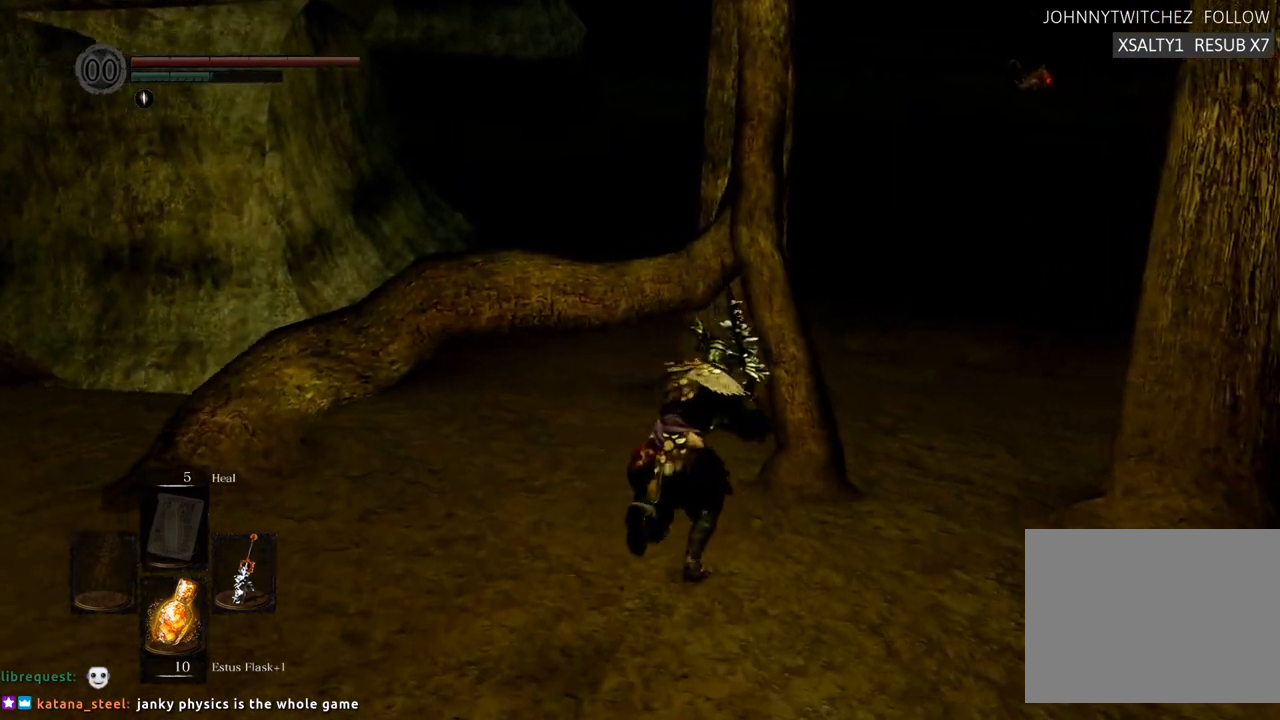
{"buttons": ["CIRCLE"], "left_stick": "up", "right_stick": "center", "events": []}
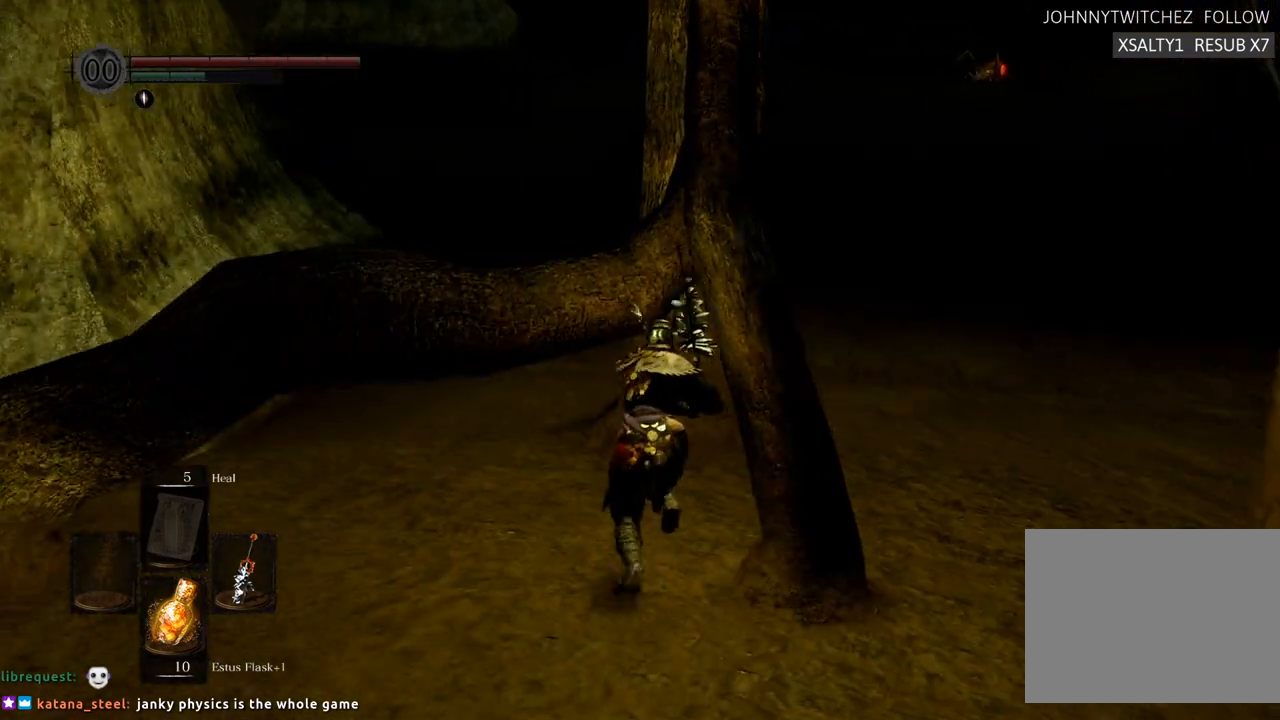
{"buttons": [], "left_stick": "up-left", "right_stick": "center", "events": [[333, "left_stick", "up-left"], [433, "CIRCLE", "up"]]}
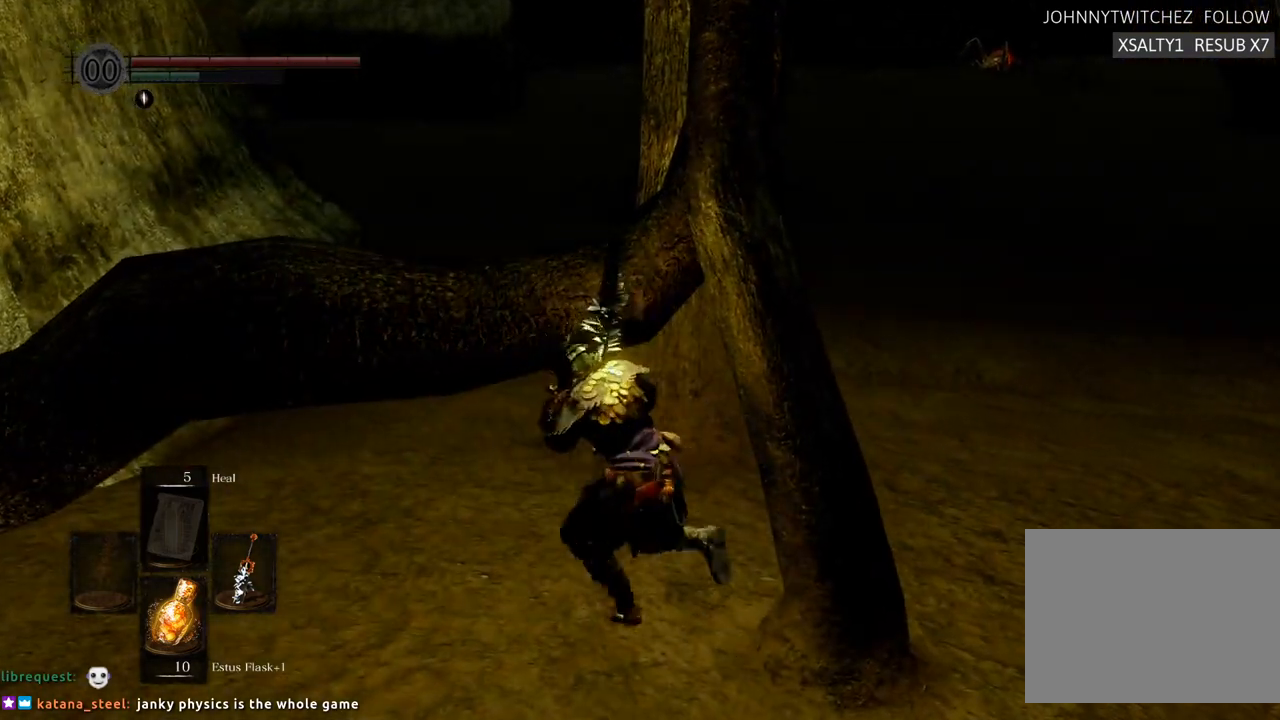
{"buttons": [], "left_stick": "down-right", "right_stick": "center", "events": [[33, "left_stick", "left"], [283, "left_stick", "down"], [400, "left_stick", "down-right"]]}
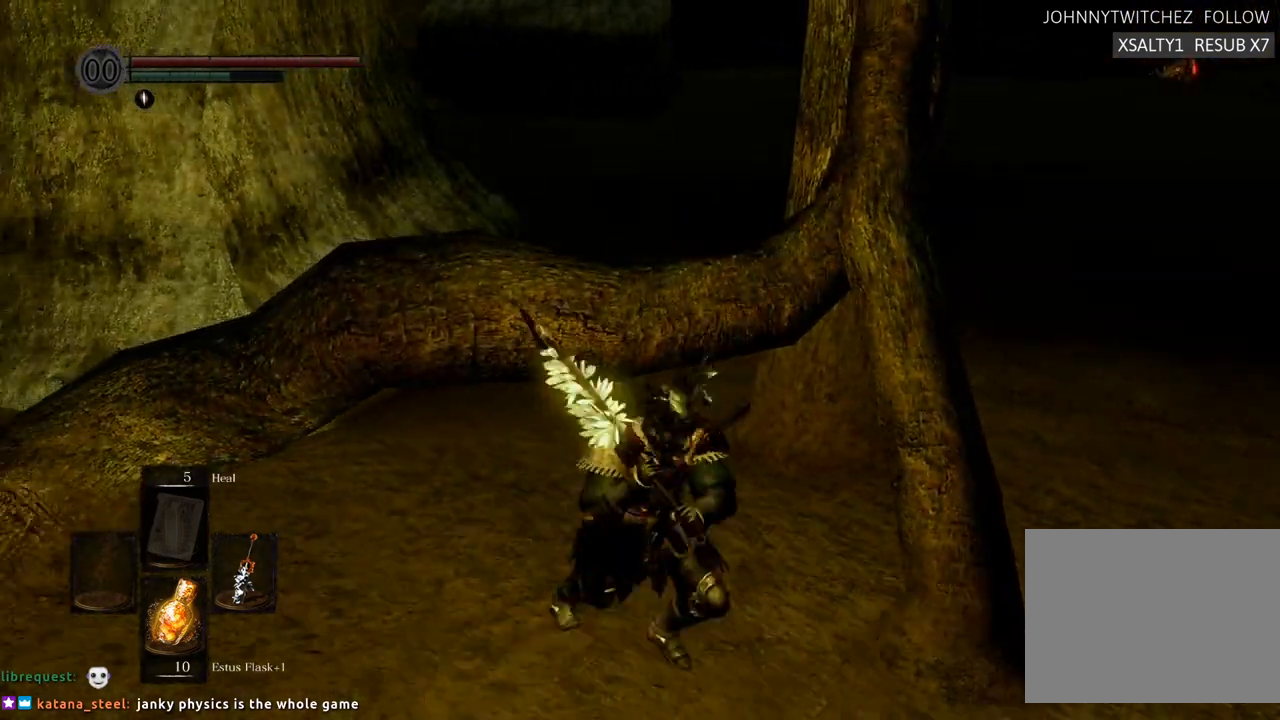
{"buttons": [], "left_stick": "up-right", "right_stick": "center", "events": [[133, "left_stick", "right"], [467, "left_stick", "up-right"]]}
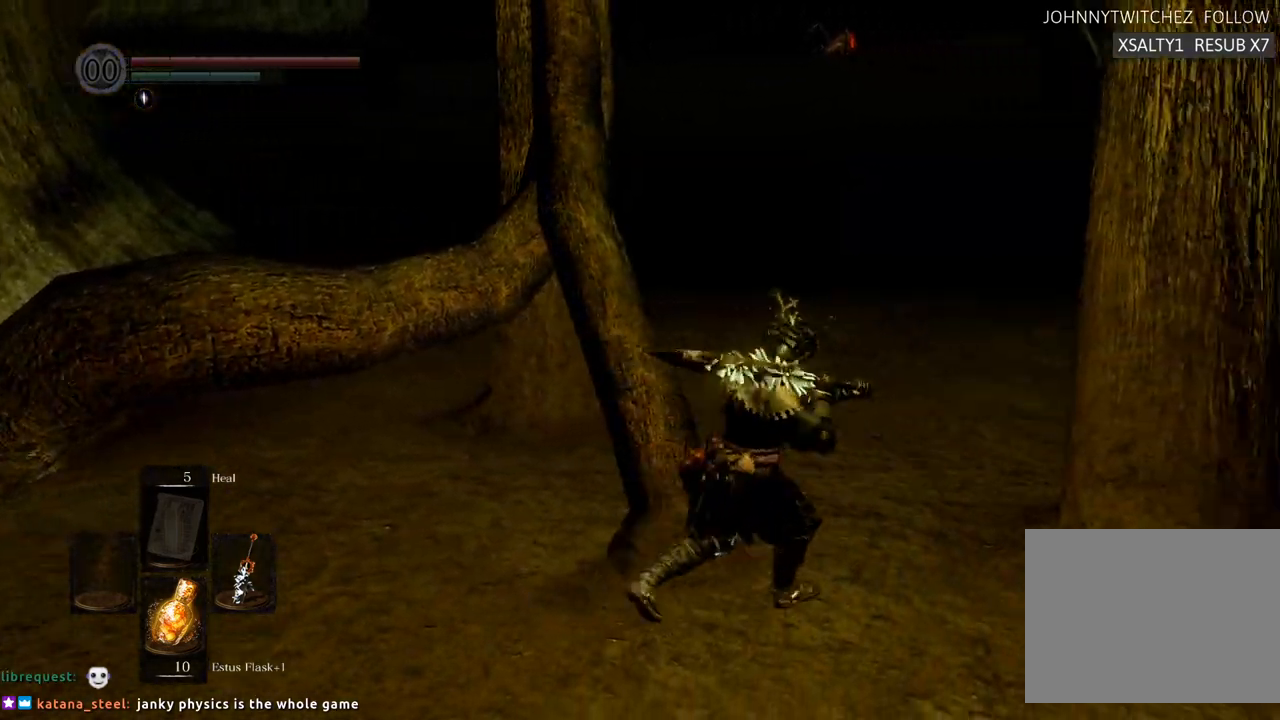
{"buttons": [], "left_stick": "up", "right_stick": "center", "events": [[67, "left_stick", "up"], [133, "right_stick", "down"], [333, "right_stick", "center"]]}
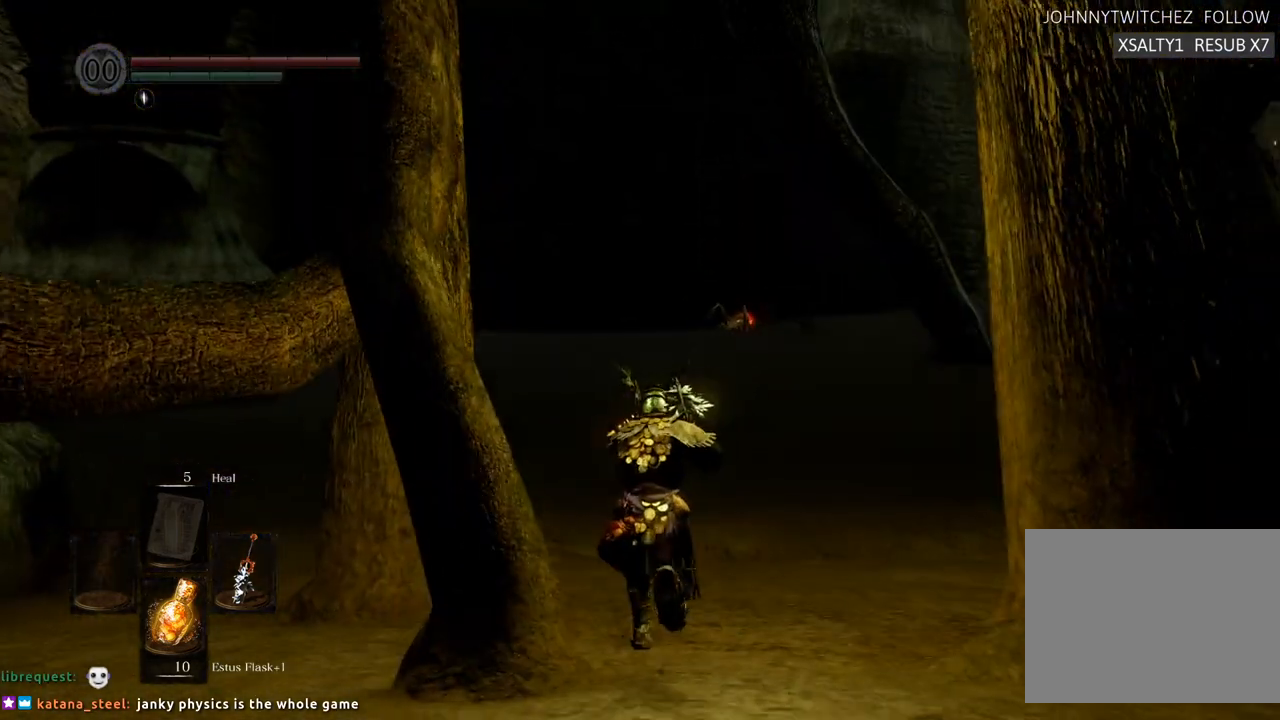
{"buttons": ["CIRCLE"], "left_stick": "up", "right_stick": "center", "events": [[50, "CIRCLE", "down"]]}
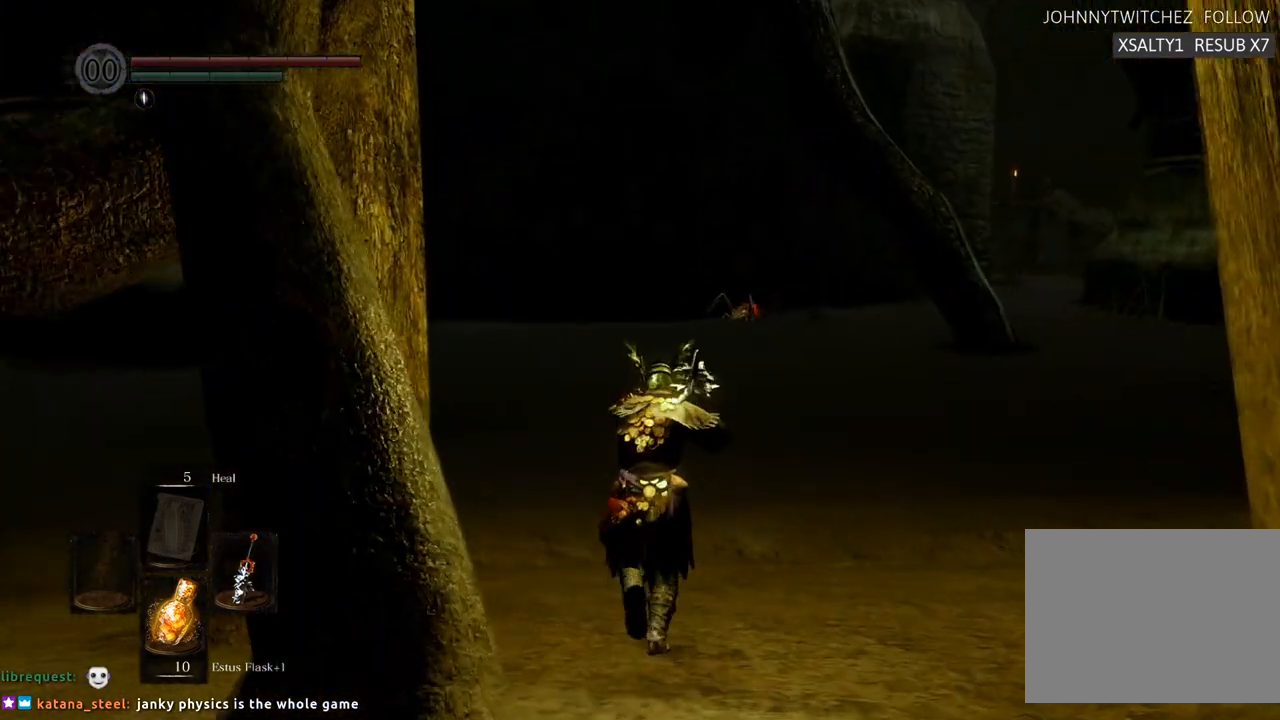
{"buttons": ["CIRCLE"], "left_stick": "up", "right_stick": "center", "events": []}
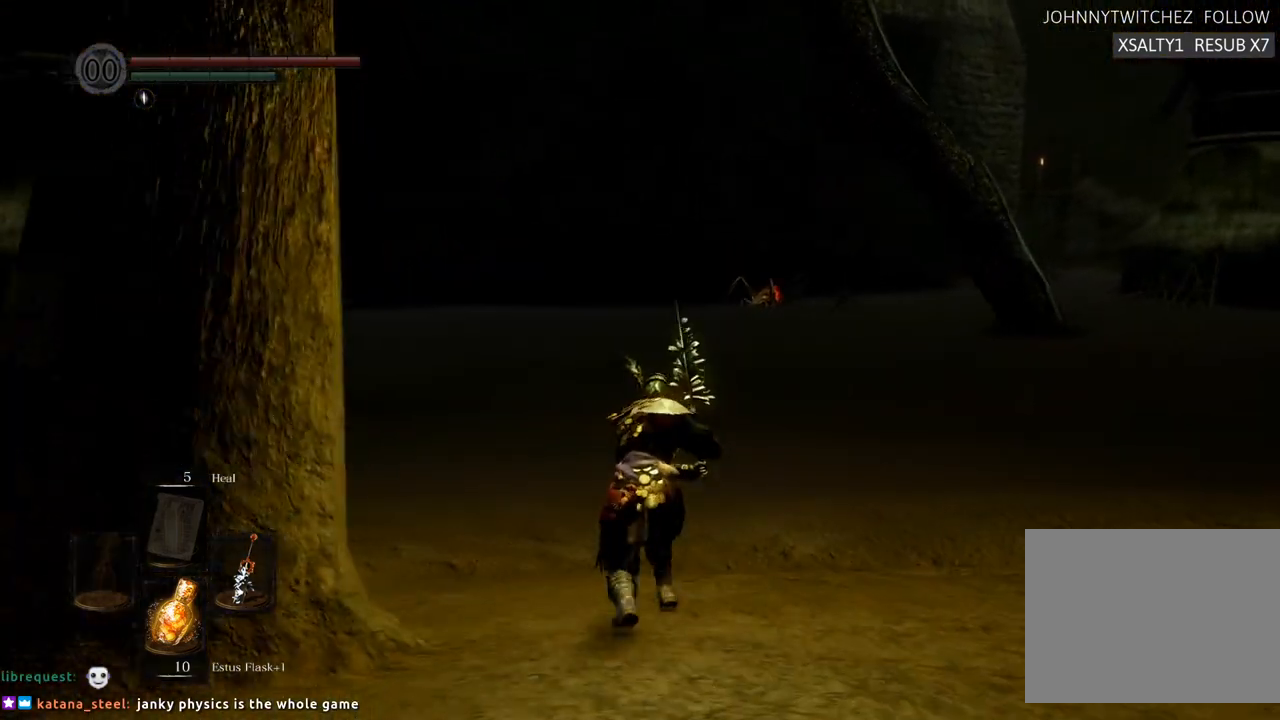
{"buttons": ["CIRCLE"], "left_stick": "up", "right_stick": "center", "events": []}
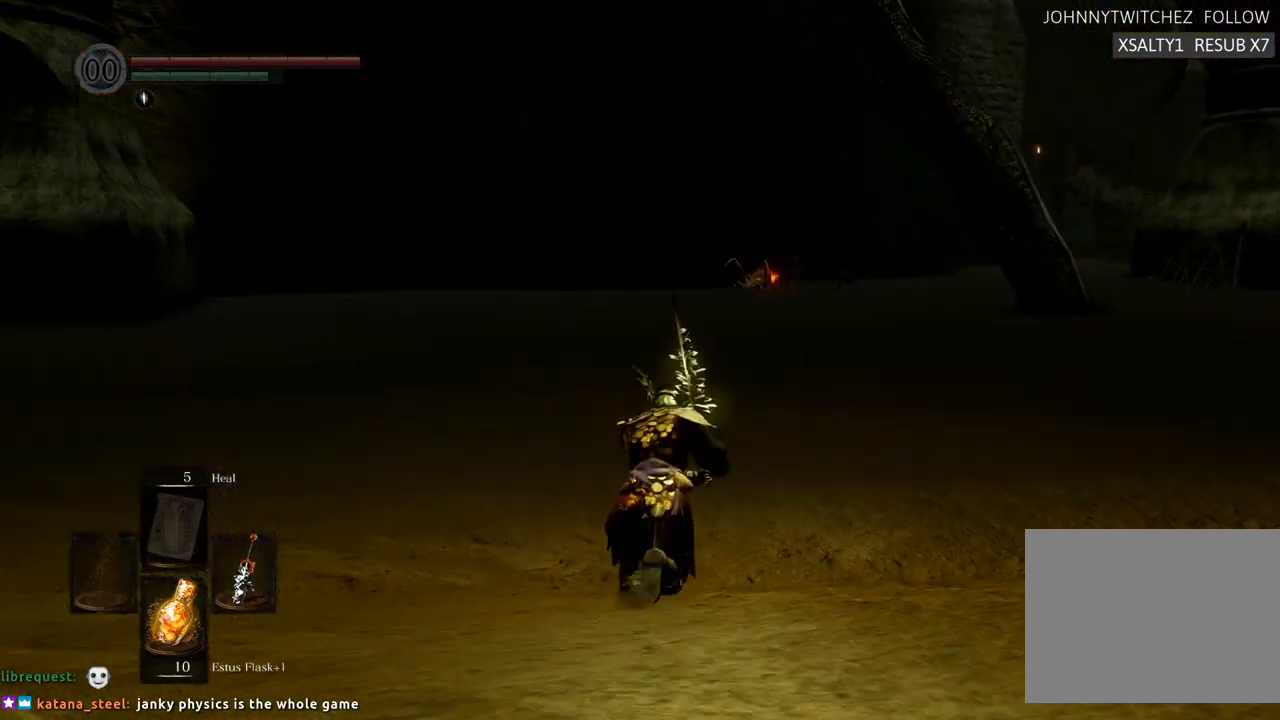
{"buttons": ["CIRCLE"], "left_stick": "up", "right_stick": "center", "events": []}
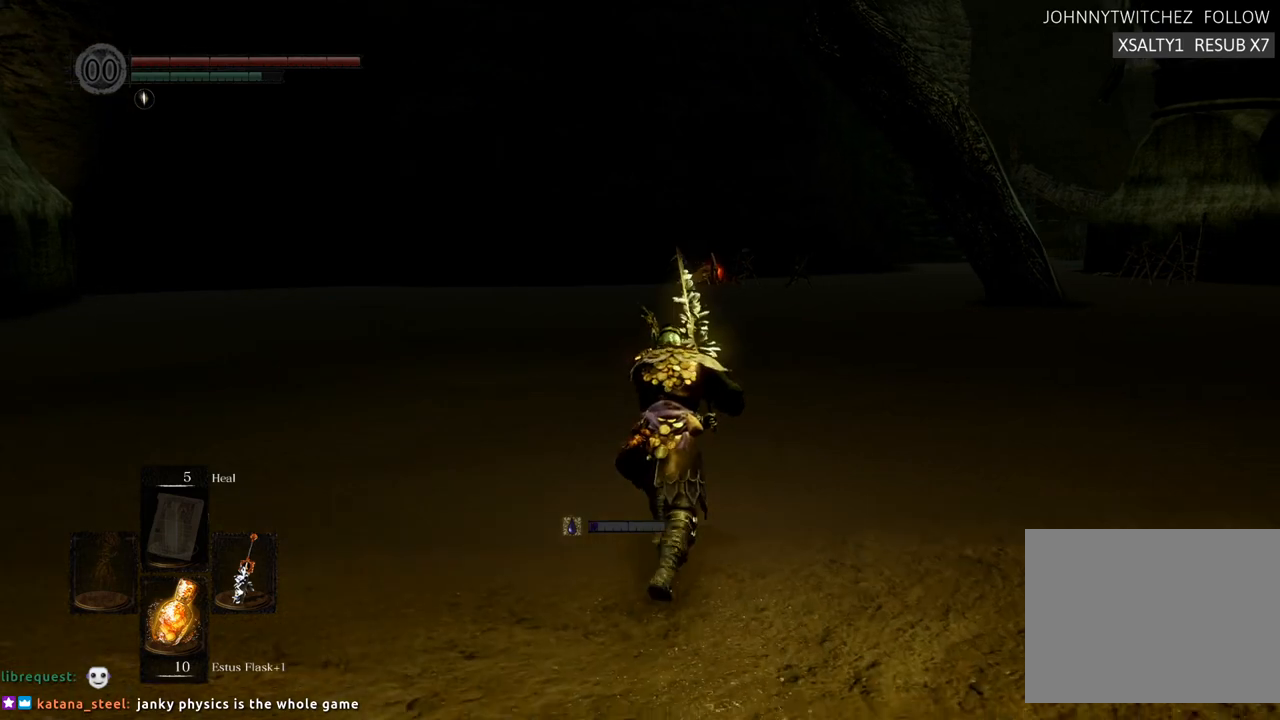
{"buttons": ["CIRCLE"], "left_stick": "up", "right_stick": "center", "events": []}
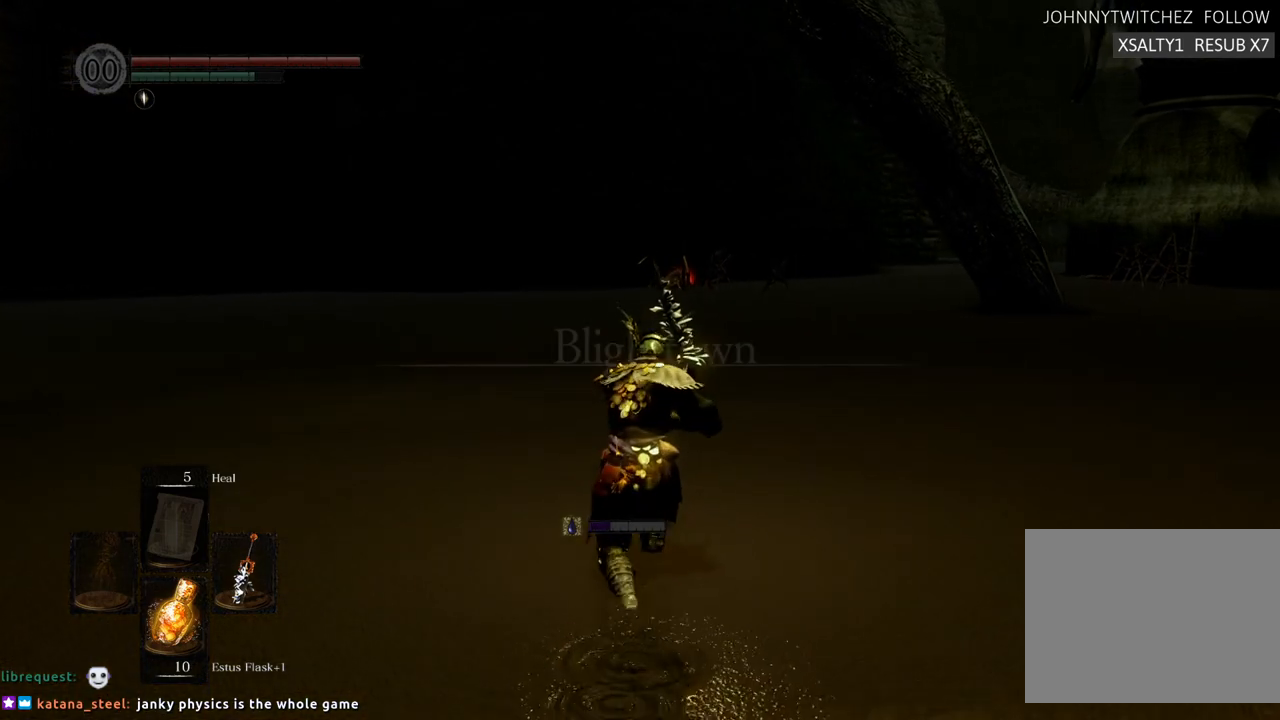
{"buttons": ["CIRCLE"], "left_stick": "up", "right_stick": "center", "events": []}
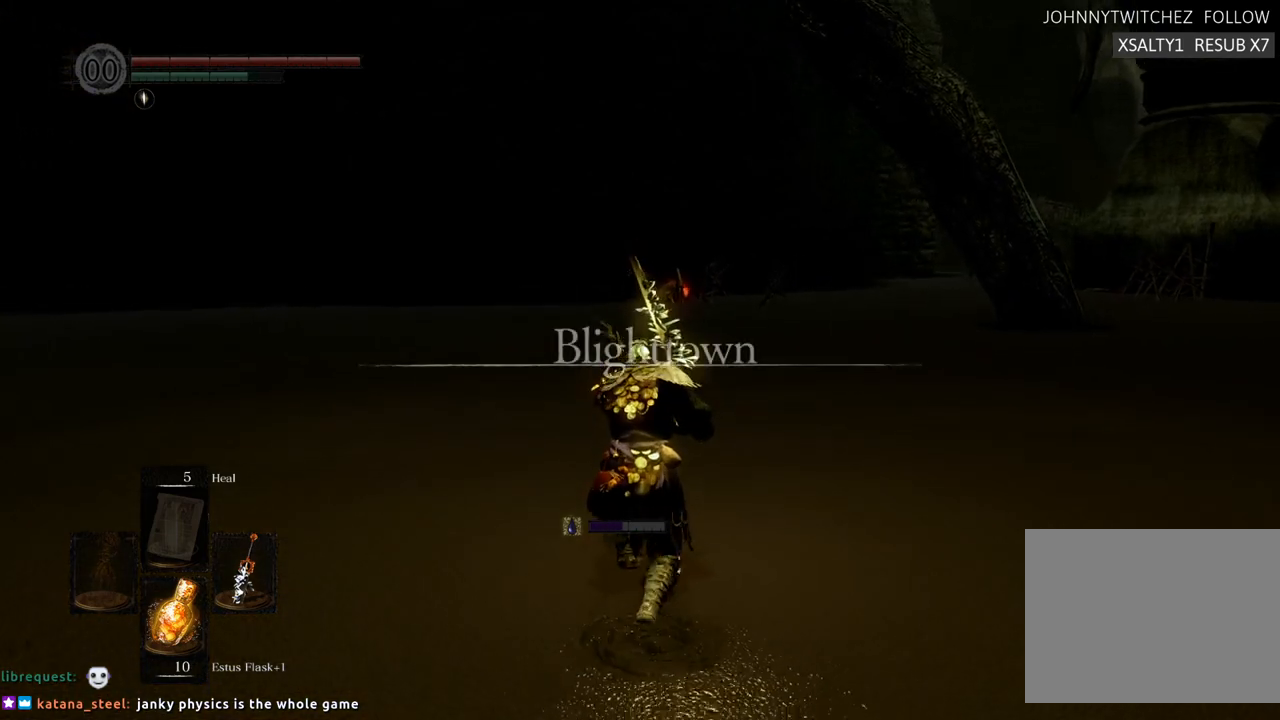
{"buttons": ["CIRCLE"], "left_stick": "up", "right_stick": "center", "events": []}
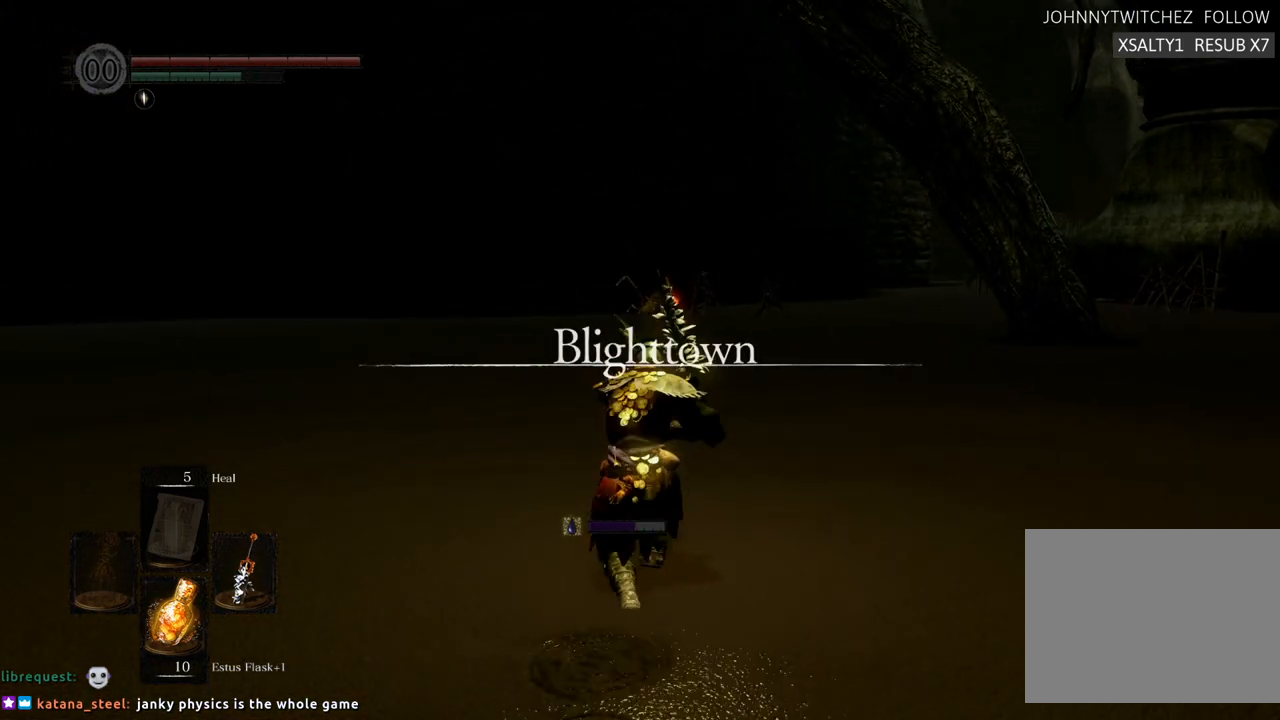
{"buttons": ["CIRCLE"], "left_stick": "up", "right_stick": "center", "events": []}
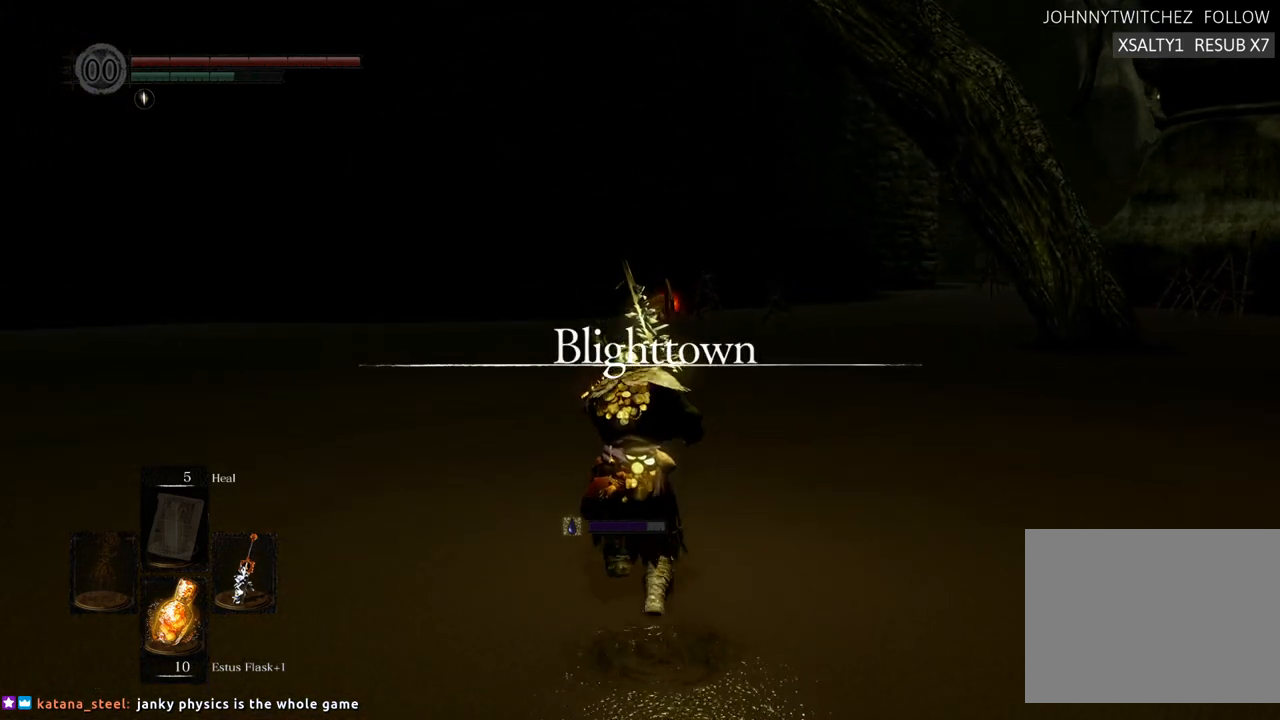
{"buttons": ["CIRCLE"], "left_stick": "up", "right_stick": "center", "events": []}
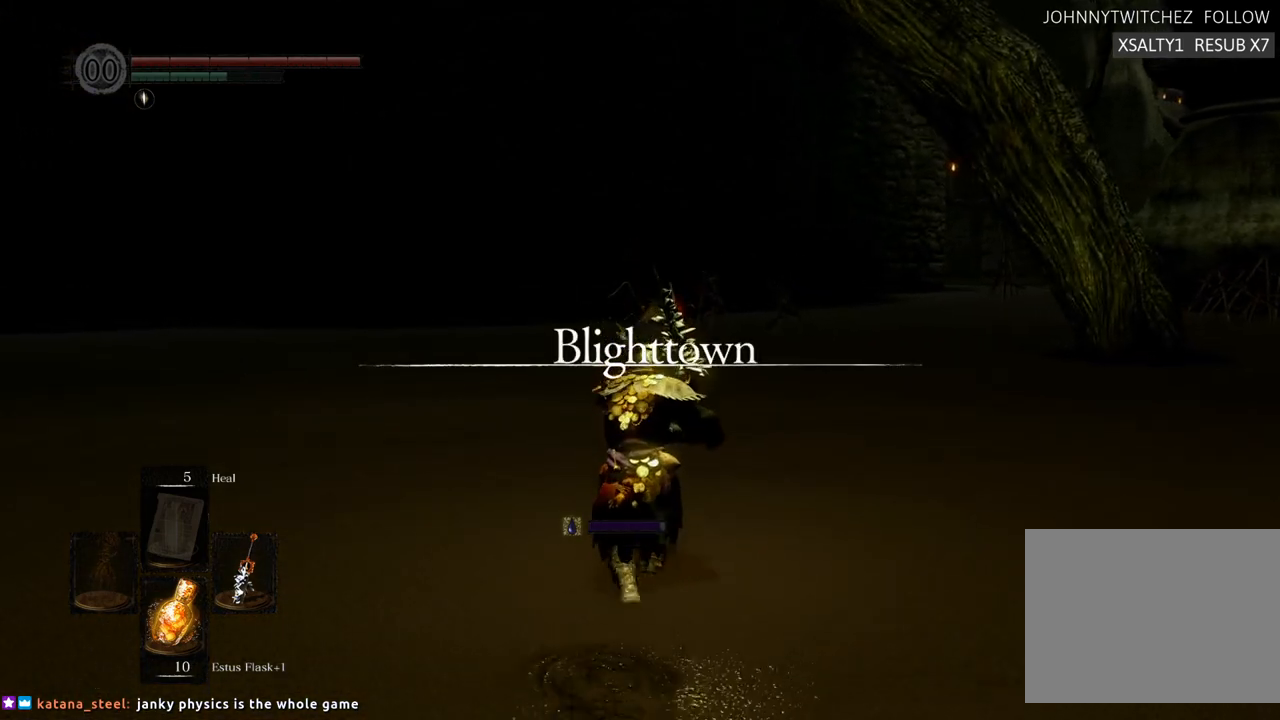
{"buttons": ["CIRCLE"], "left_stick": "up", "right_stick": "center", "events": []}
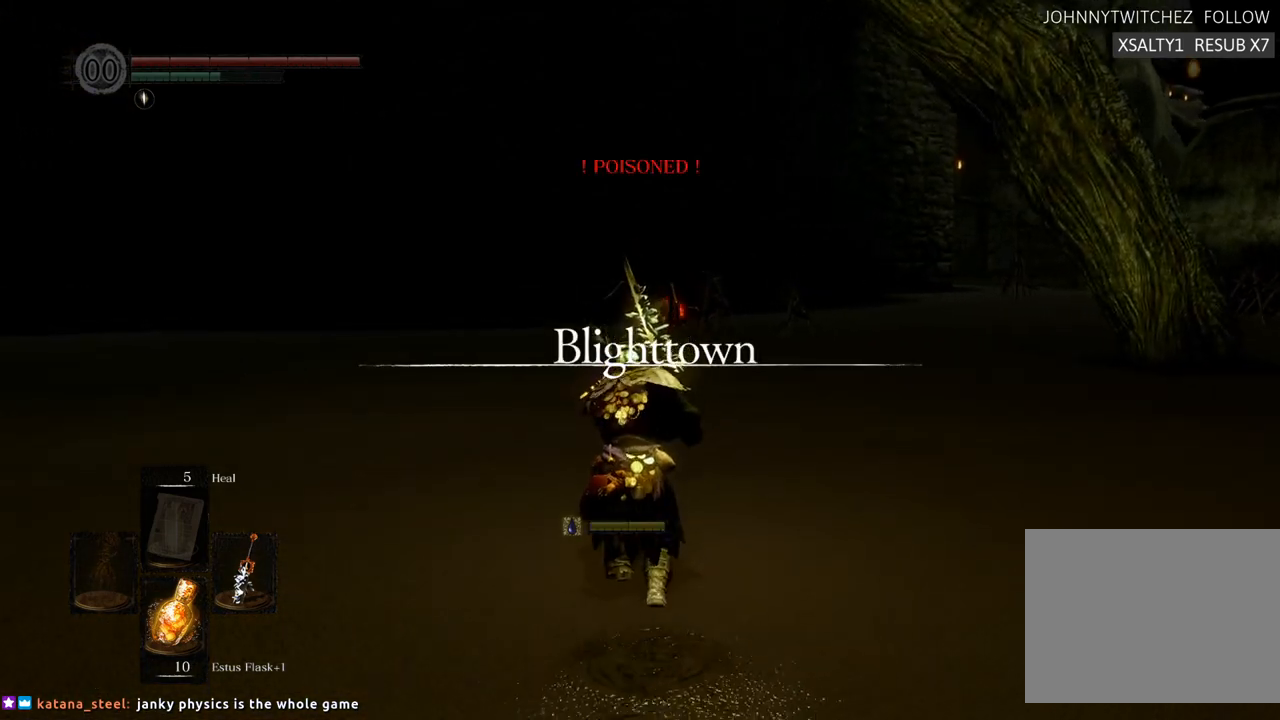
{"buttons": ["CIRCLE"], "left_stick": "up", "right_stick": "center", "events": []}
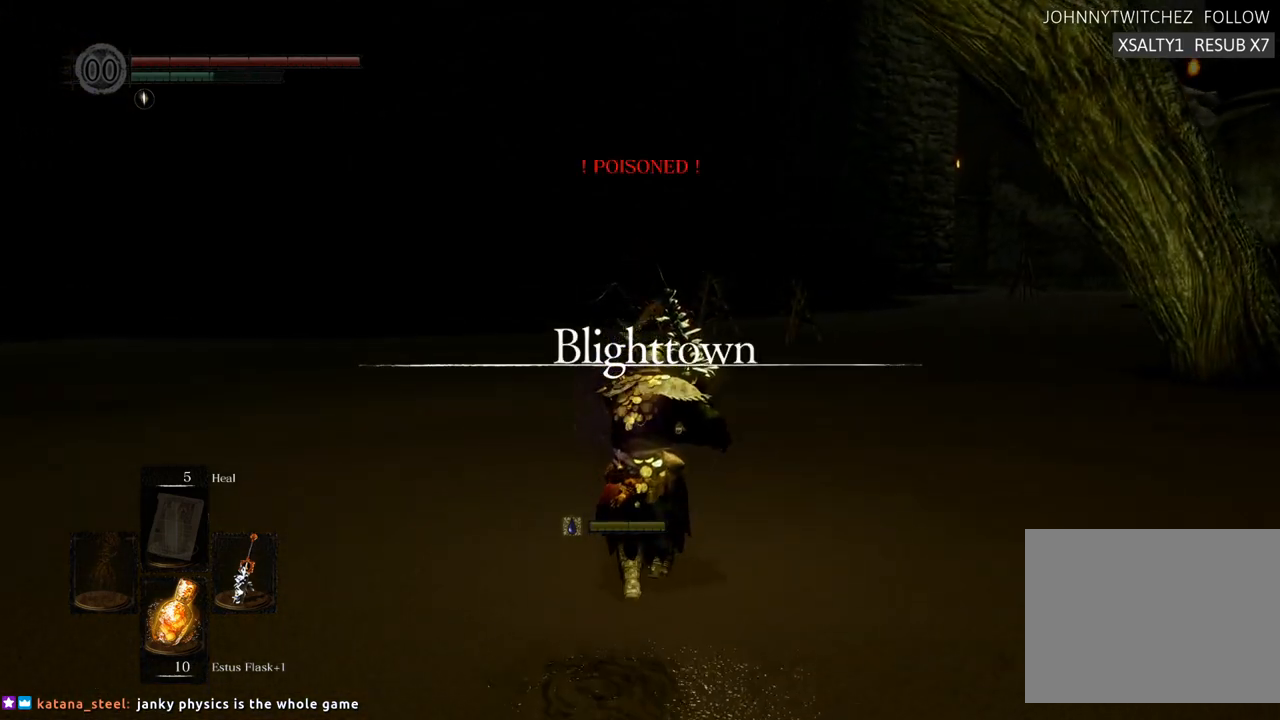
{"buttons": ["CIRCLE"], "left_stick": "up", "right_stick": "center", "events": []}
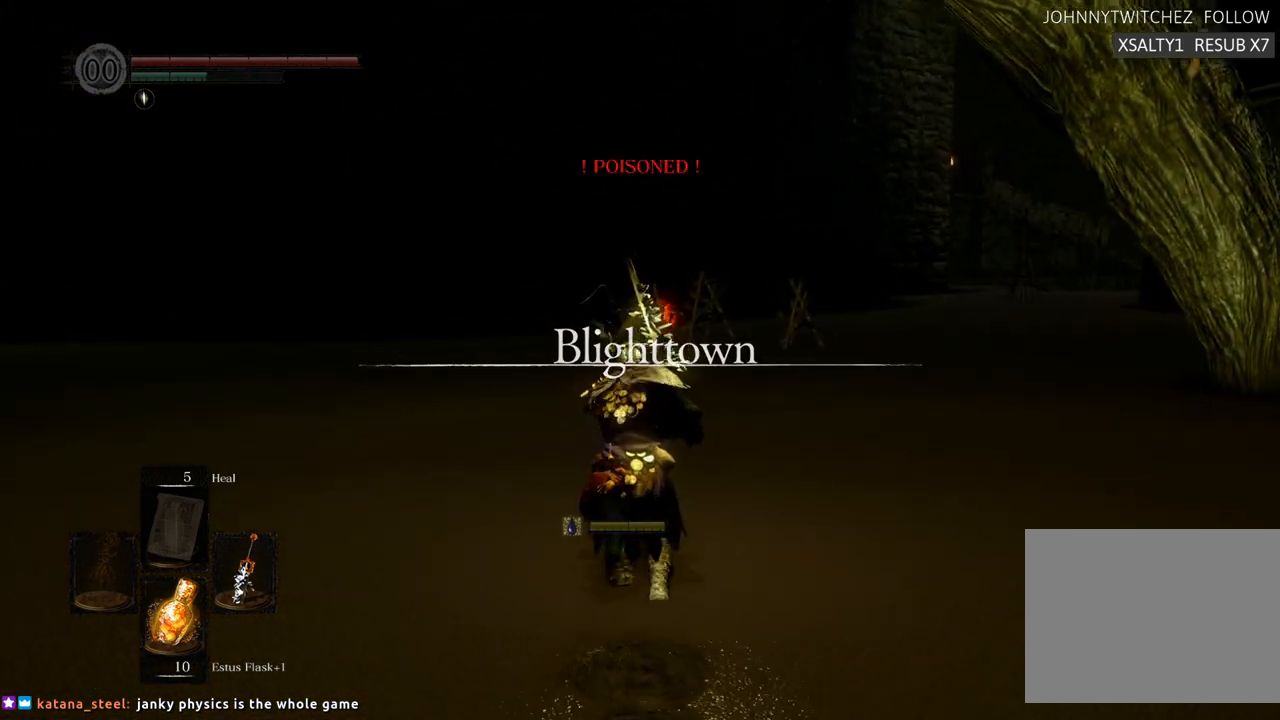
{"buttons": ["CIRCLE"], "left_stick": "up", "right_stick": "center", "events": []}
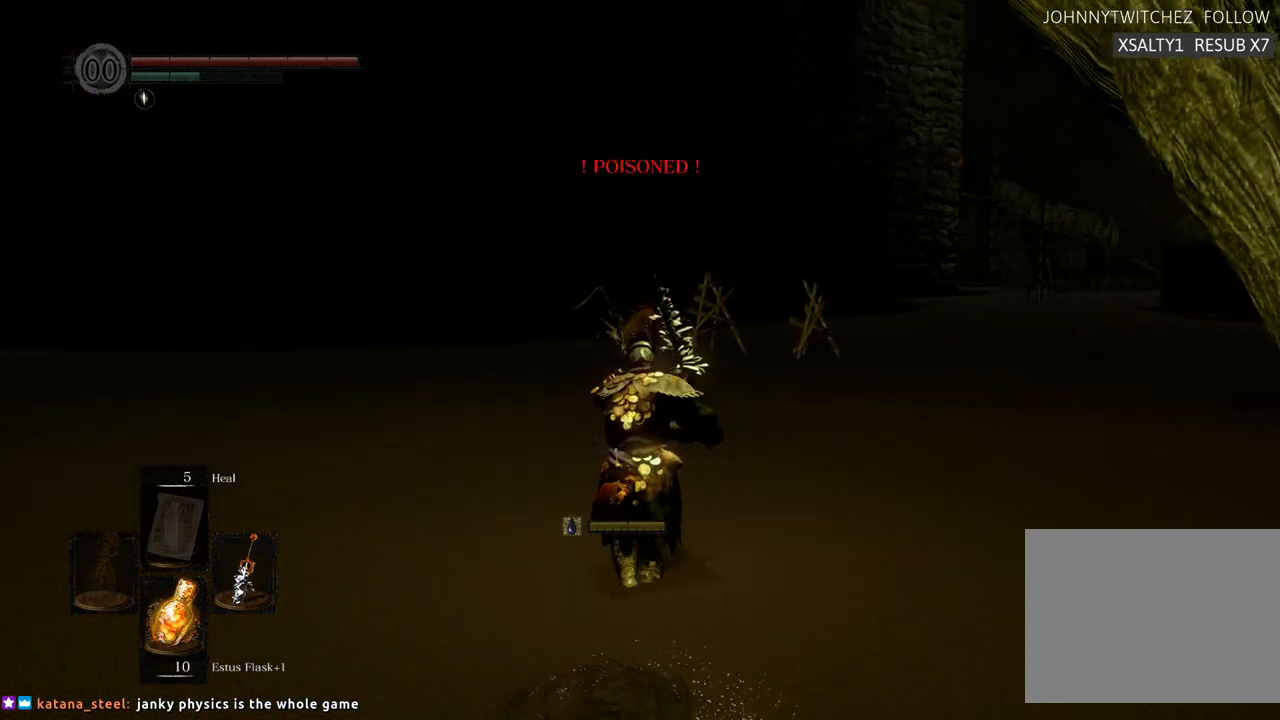
{"buttons": ["CIRCLE"], "left_stick": "up", "right_stick": "center", "events": []}
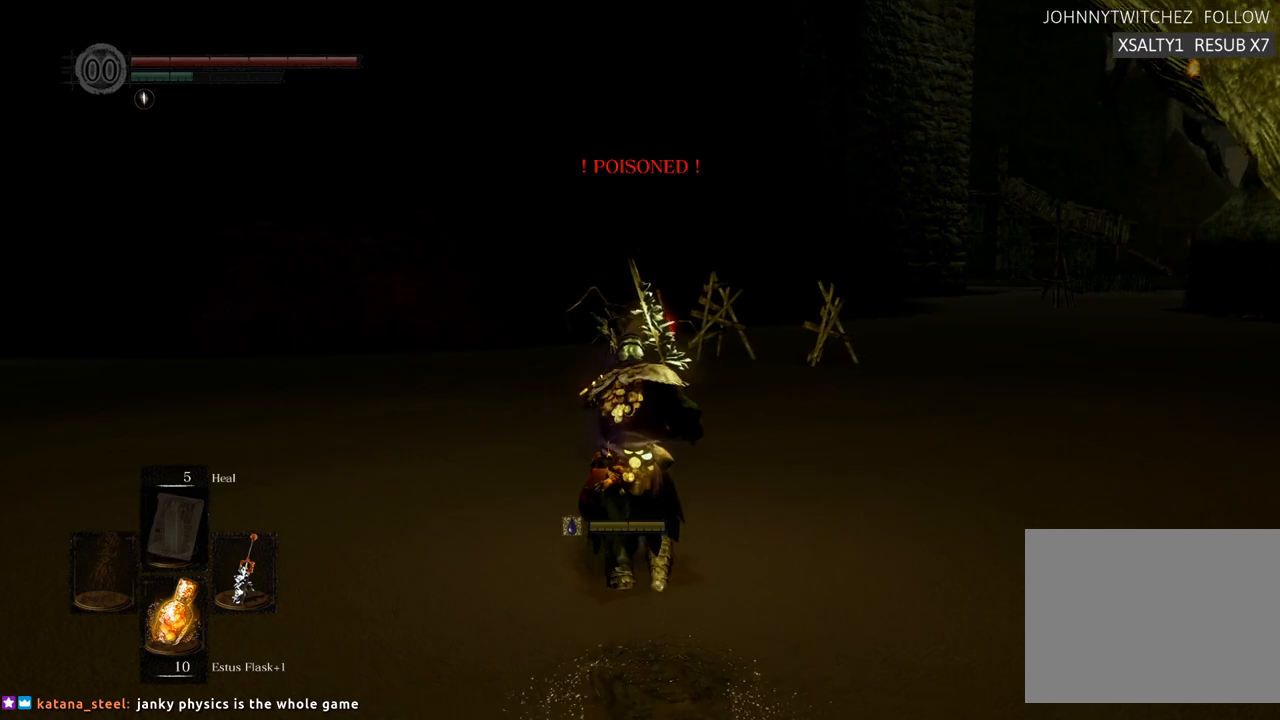
{"buttons": ["CIRCLE"], "left_stick": "up", "right_stick": "center", "events": []}
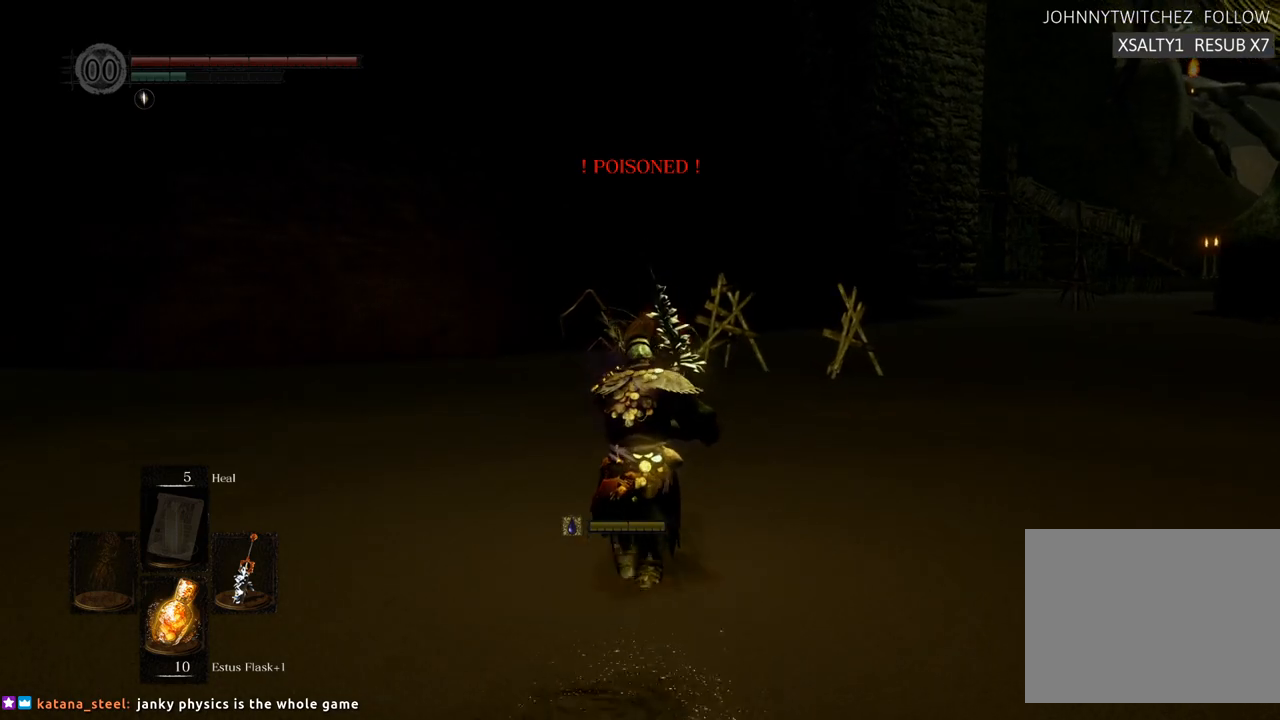
{"buttons": ["CIRCLE"], "left_stick": "up", "right_stick": "center", "events": []}
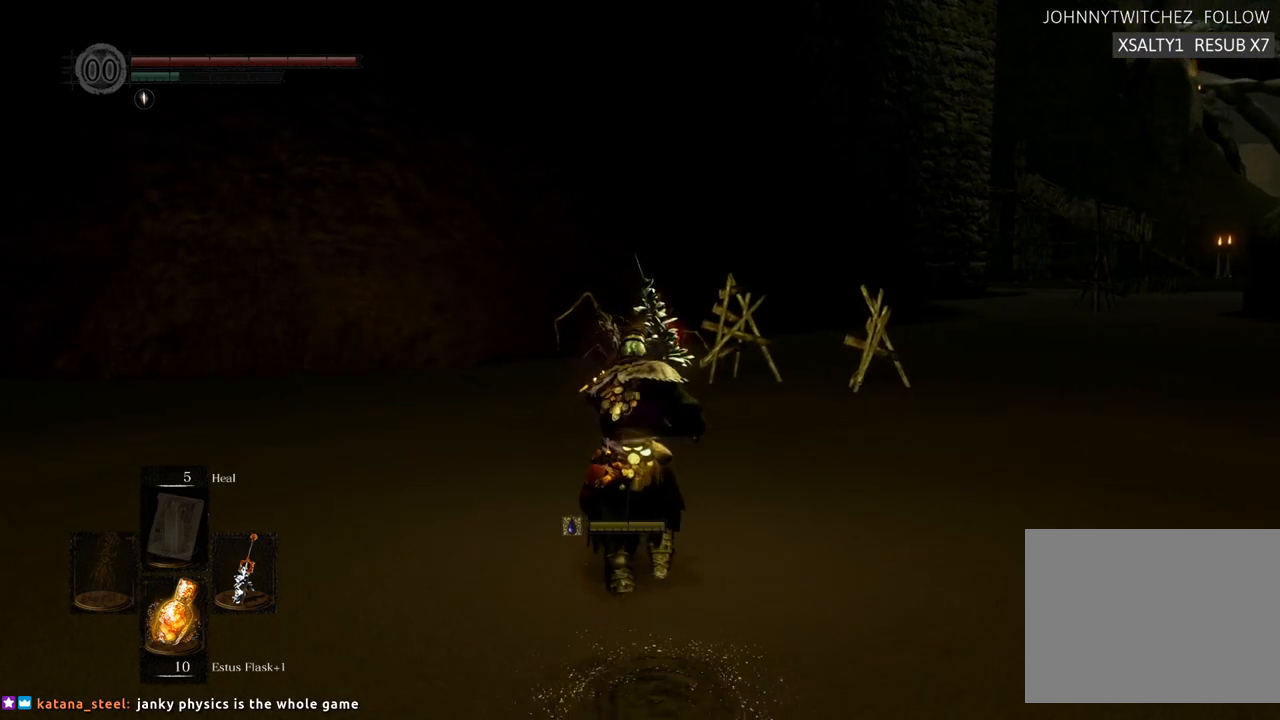
{"buttons": [], "left_stick": "up", "right_stick": "up", "events": [[250, "CIRCLE", "up"], [483, "right_stick", "up"]]}
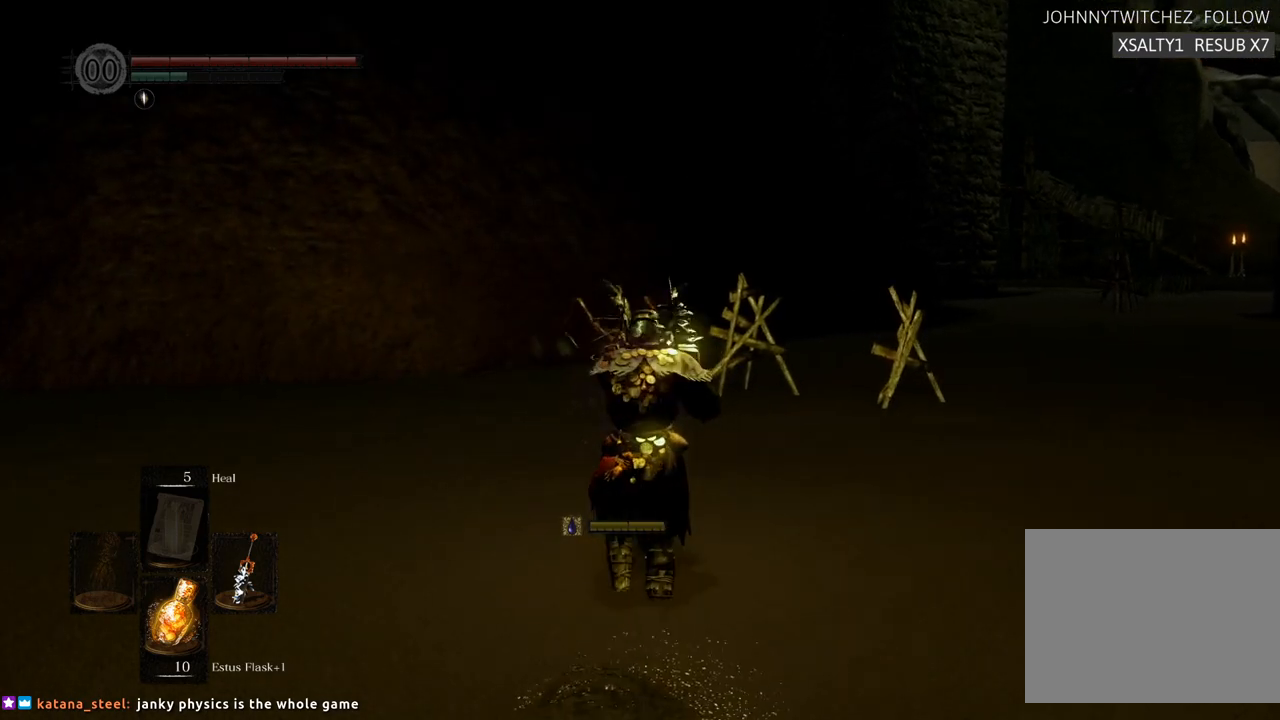
{"buttons": [], "left_stick": "up", "right_stick": "center", "events": [[217, "right_stick", "center"]]}
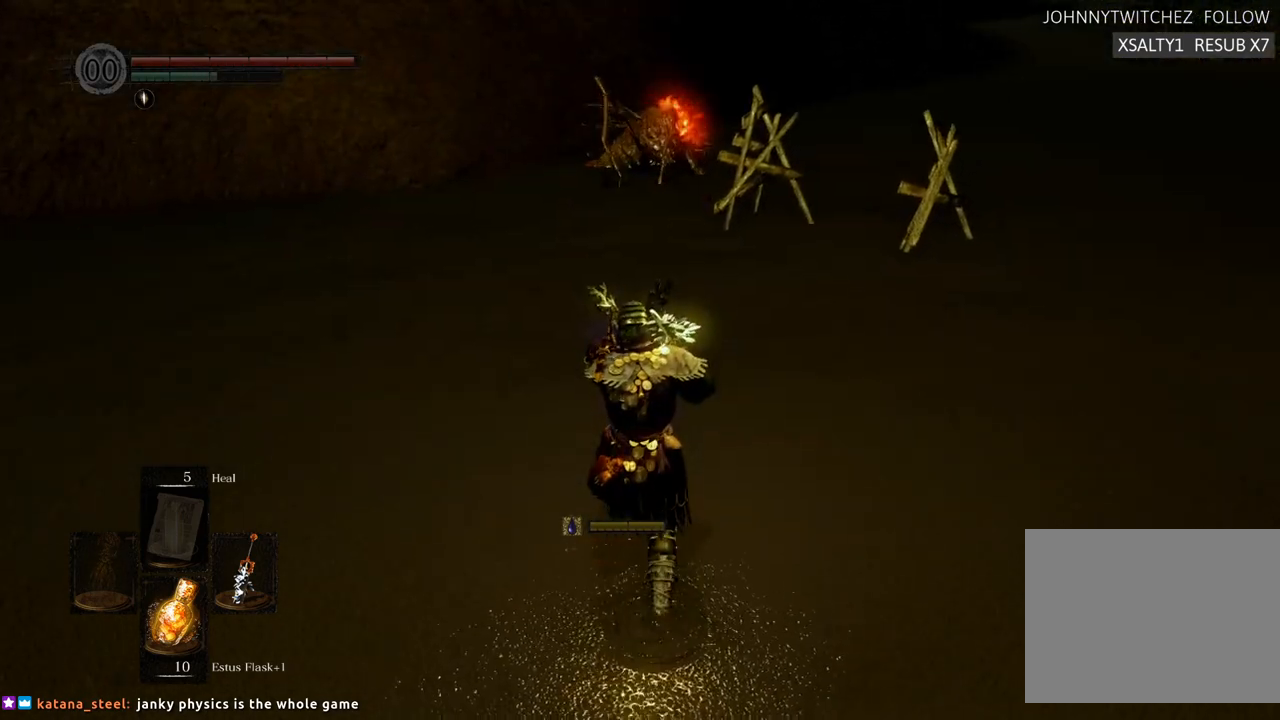
{"buttons": ["CIRCLE"], "left_stick": "up", "right_stick": "center", "events": [[233, "CIRCLE", "down"]]}
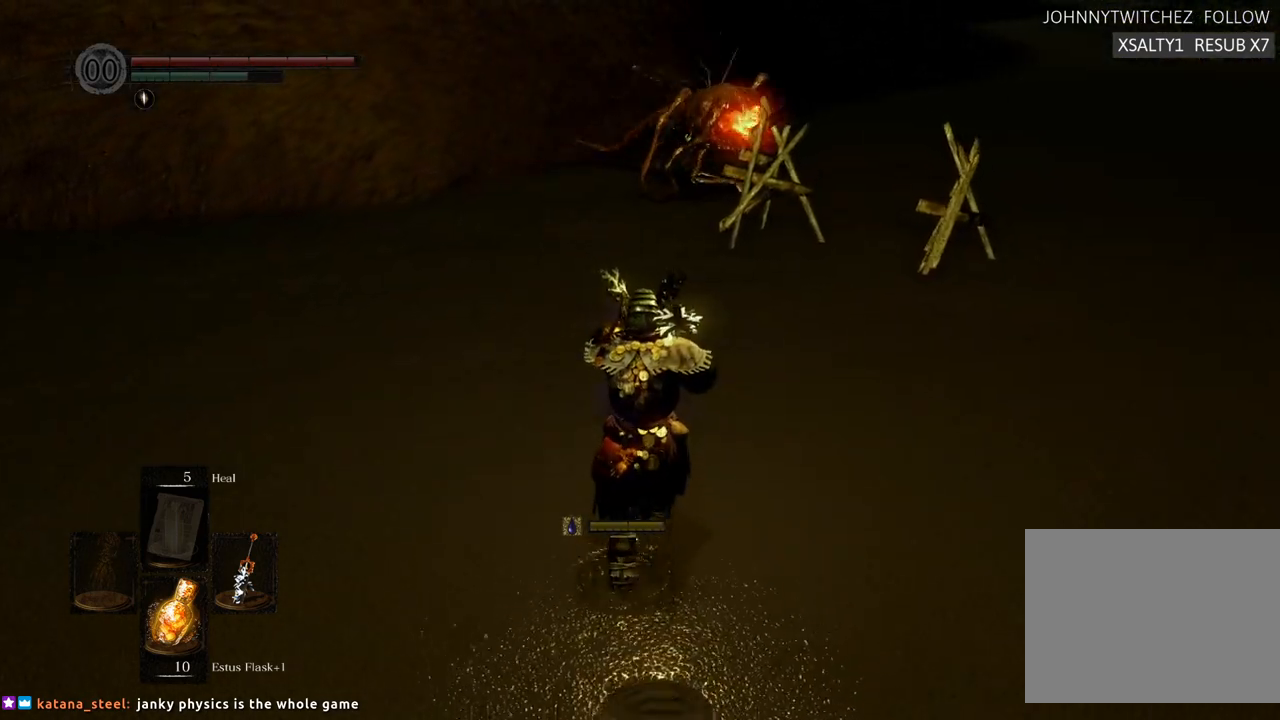
{"buttons": ["CIRCLE"], "left_stick": "up", "right_stick": "center", "events": []}
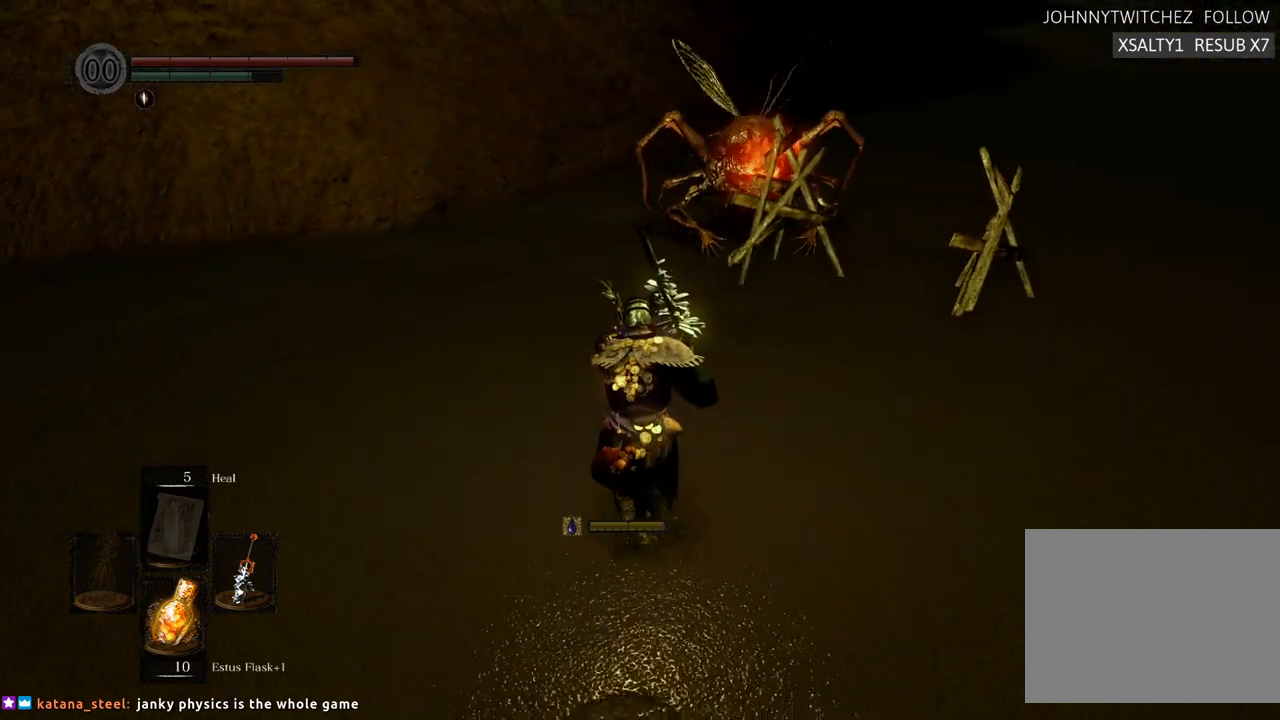
{"buttons": ["CIRCLE"], "left_stick": "up", "right_stick": "center", "events": []}
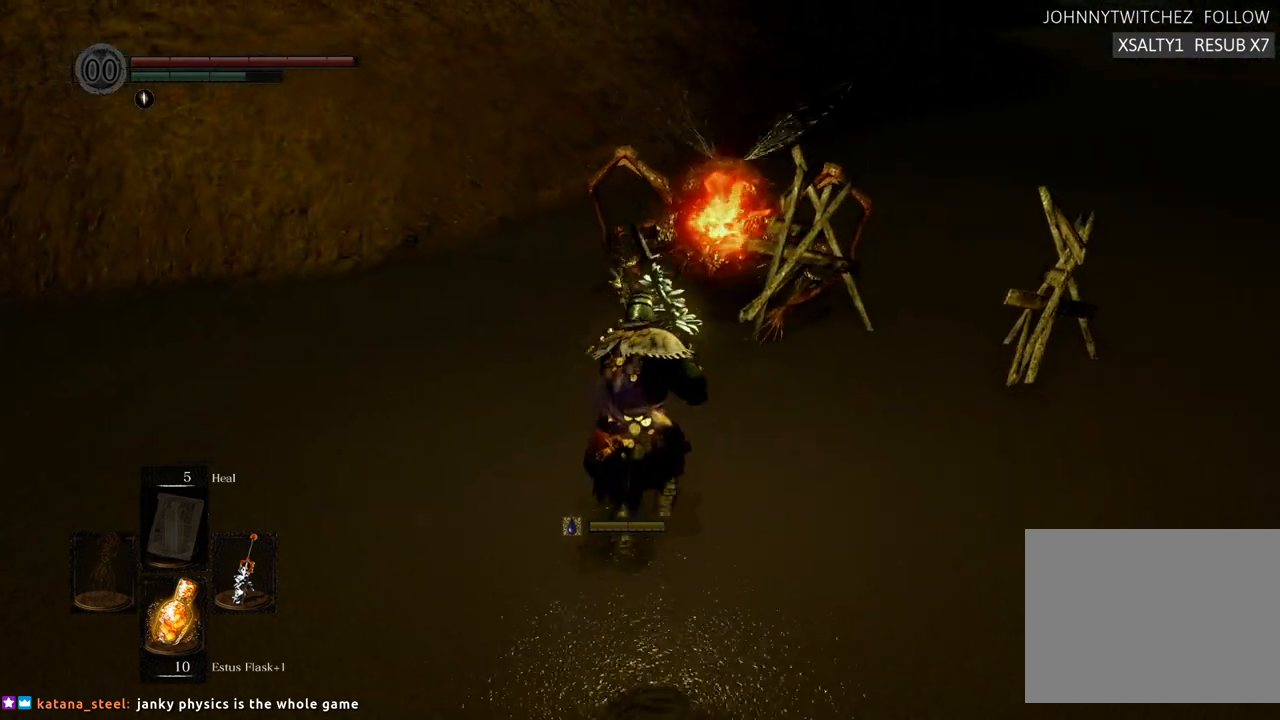
{"buttons": [], "left_stick": "up", "right_stick": "center", "events": [[100, "CIRCLE", "up"], [283, "SQUARE", "down"], [300, "SQUARE", "up"]]}
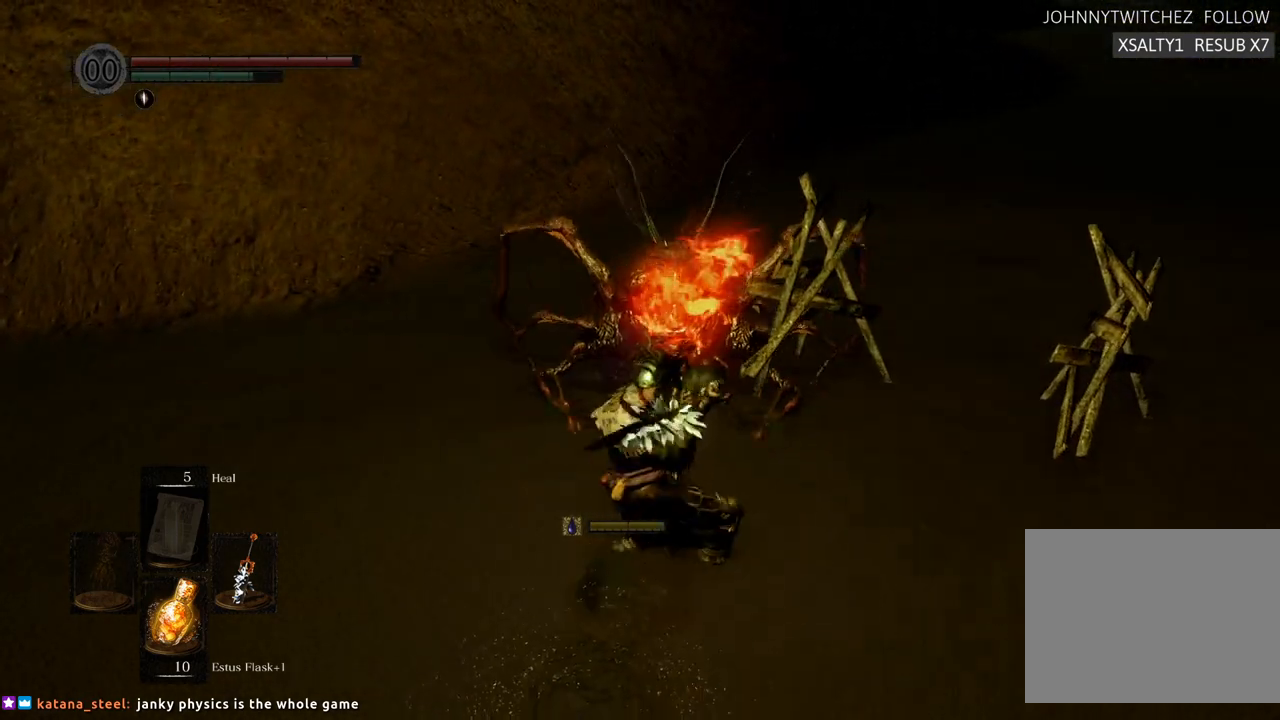
{"buttons": [], "left_stick": "center", "right_stick": "center", "events": [[333, "left_stick", "center"]]}